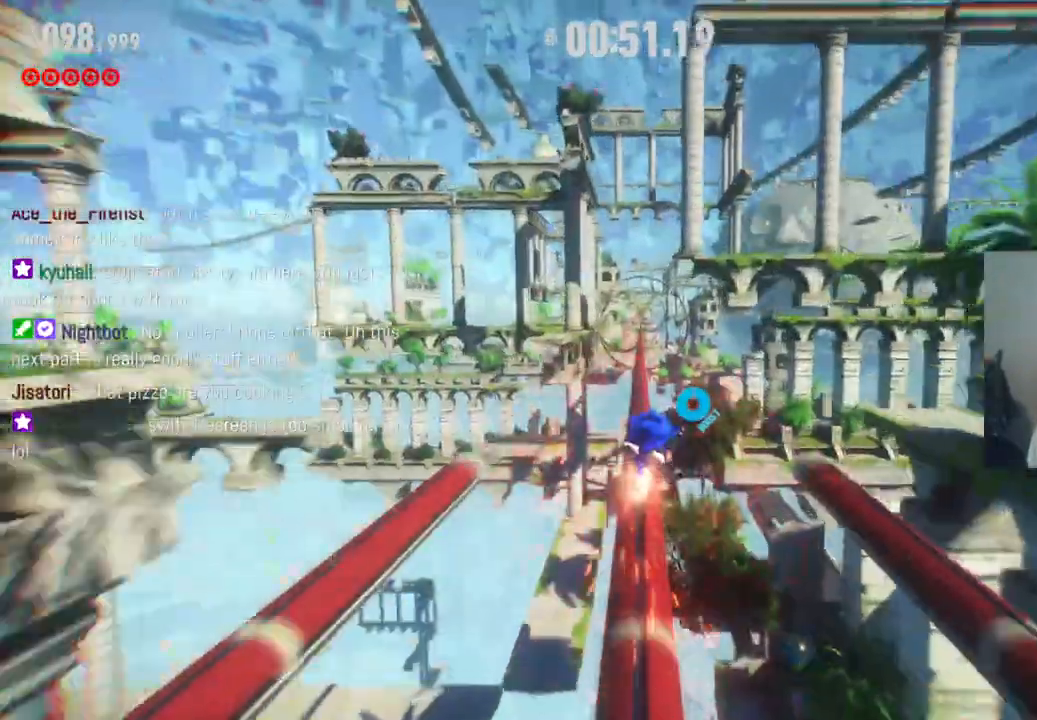
Gameplay with a controller (Xbox layout); each line is a JSON object with the inputs held at the frame after it. "events" lists button and stick changes between this image and that frame as [ms after this image, input, new state], when the widget could be followed in between. Not read: L3 R3.
{"buttons": ["R2"], "left_stick": "up", "right_stick": "center", "events": []}
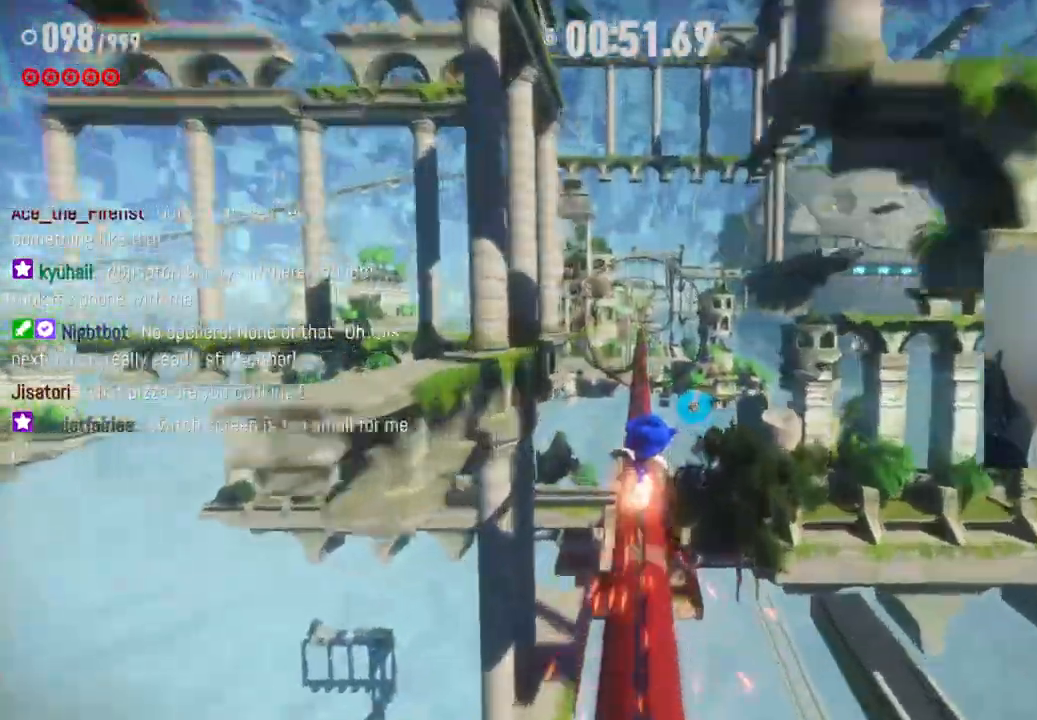
{"buttons": ["R2"], "left_stick": "up", "right_stick": "center", "events": []}
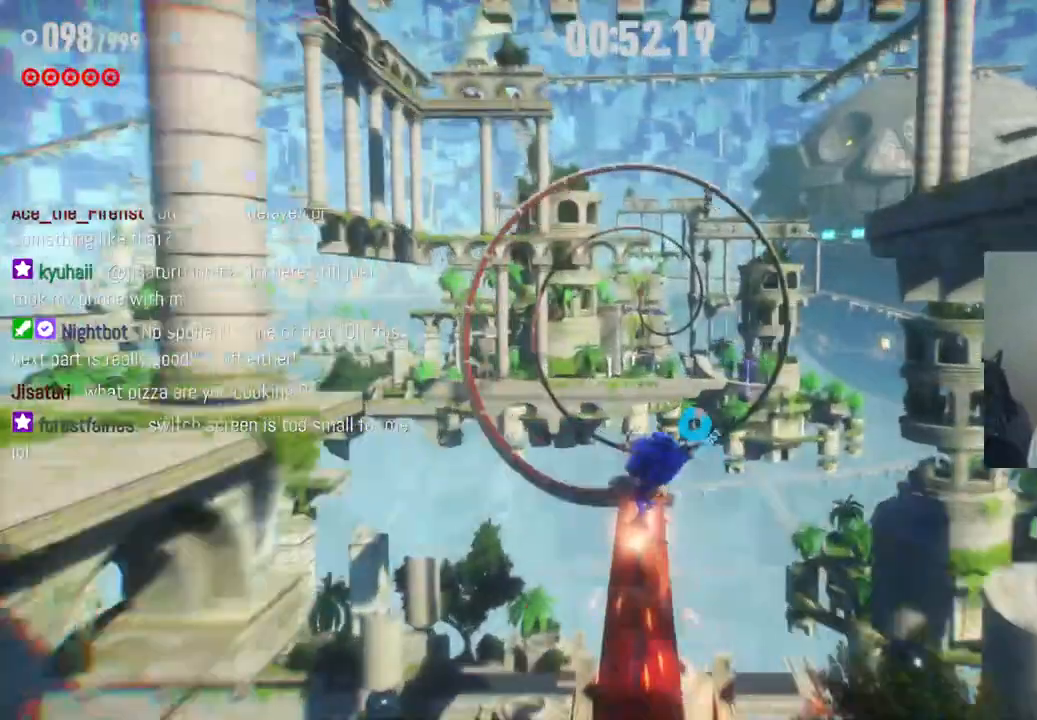
{"buttons": ["R2"], "left_stick": "up", "right_stick": "center", "events": []}
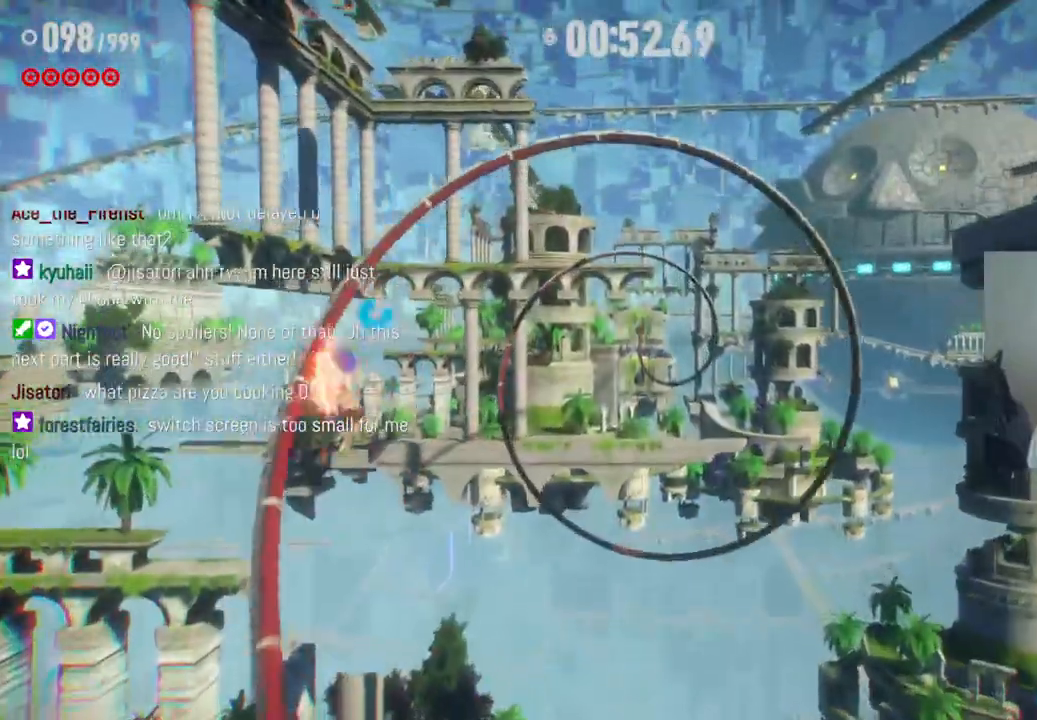
{"buttons": ["R2"], "left_stick": "up", "right_stick": "center", "events": []}
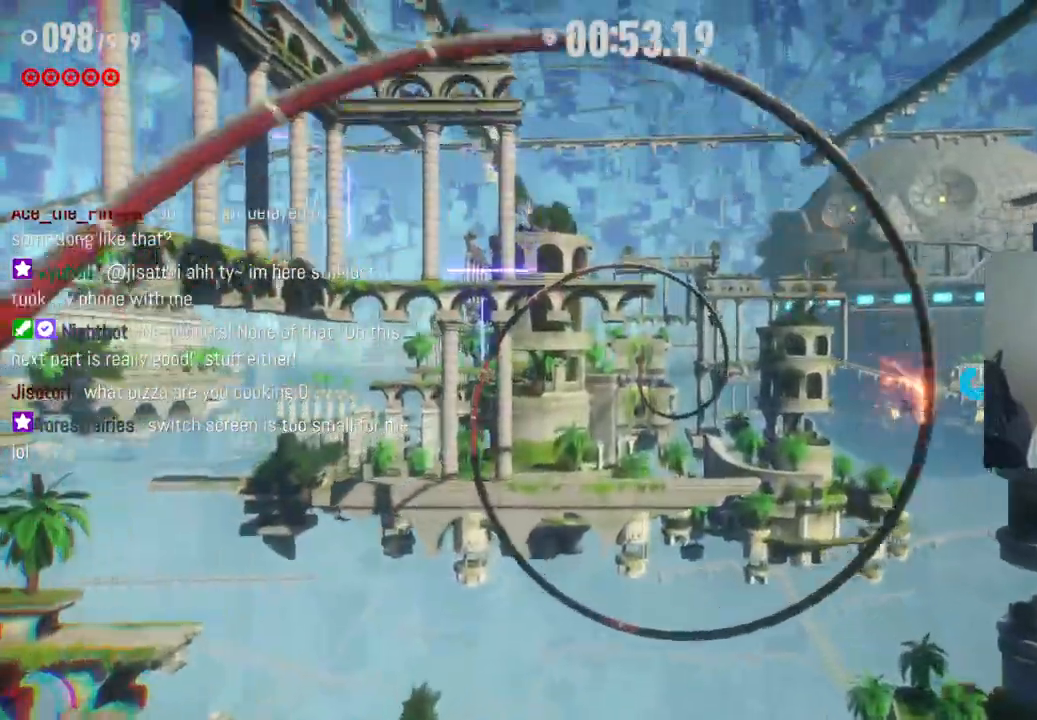
{"buttons": ["R2"], "left_stick": "up", "right_stick": "center", "events": []}
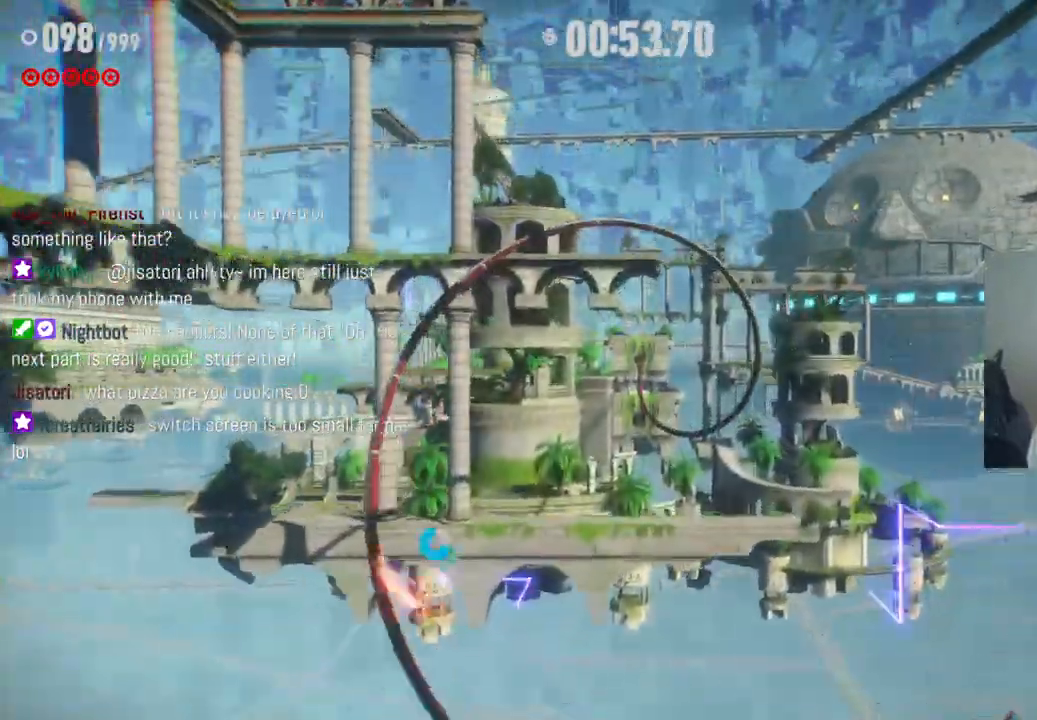
{"buttons": ["R2"], "left_stick": "up", "right_stick": "center", "events": []}
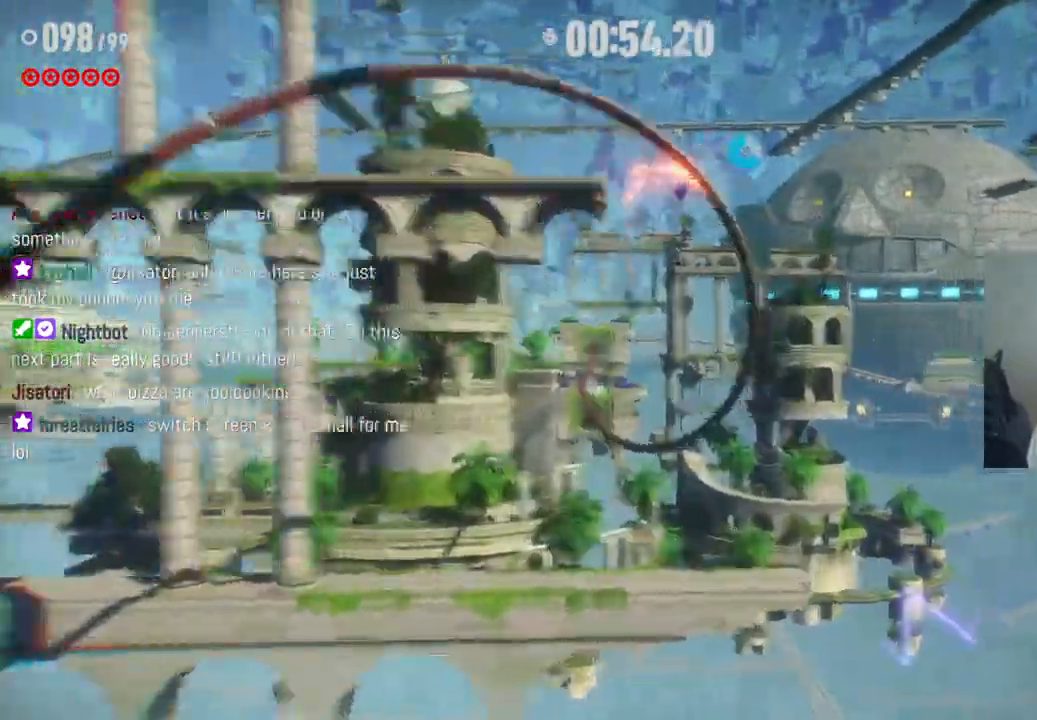
{"buttons": ["R2"], "left_stick": "up", "right_stick": "center", "events": []}
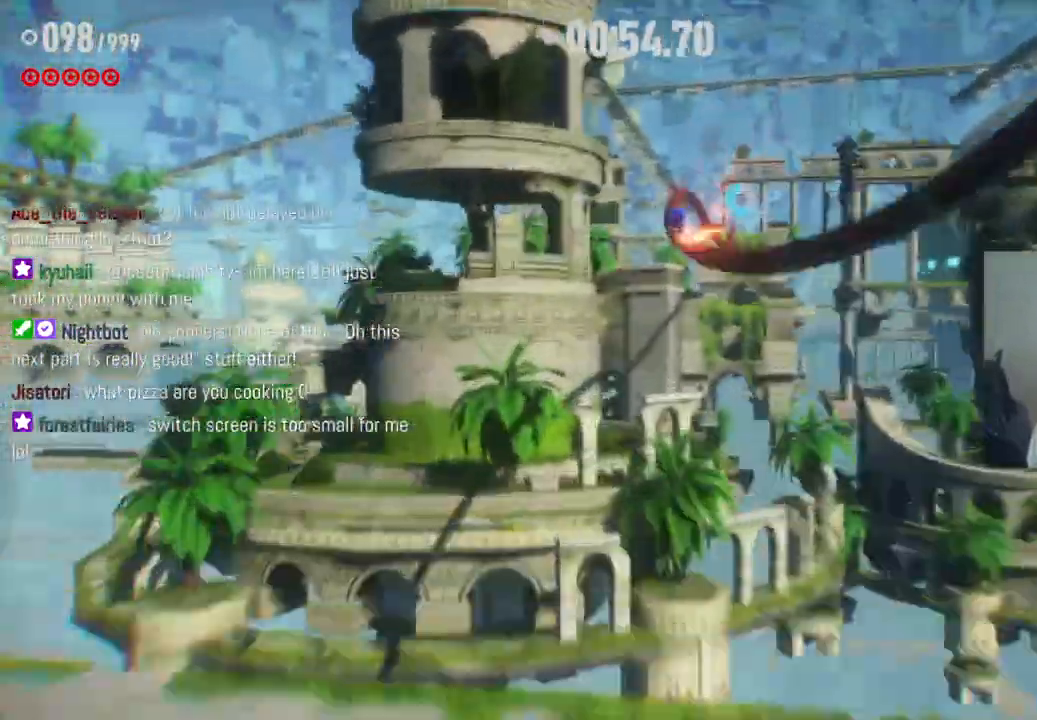
{"buttons": ["R2"], "left_stick": "up", "right_stick": "center", "events": []}
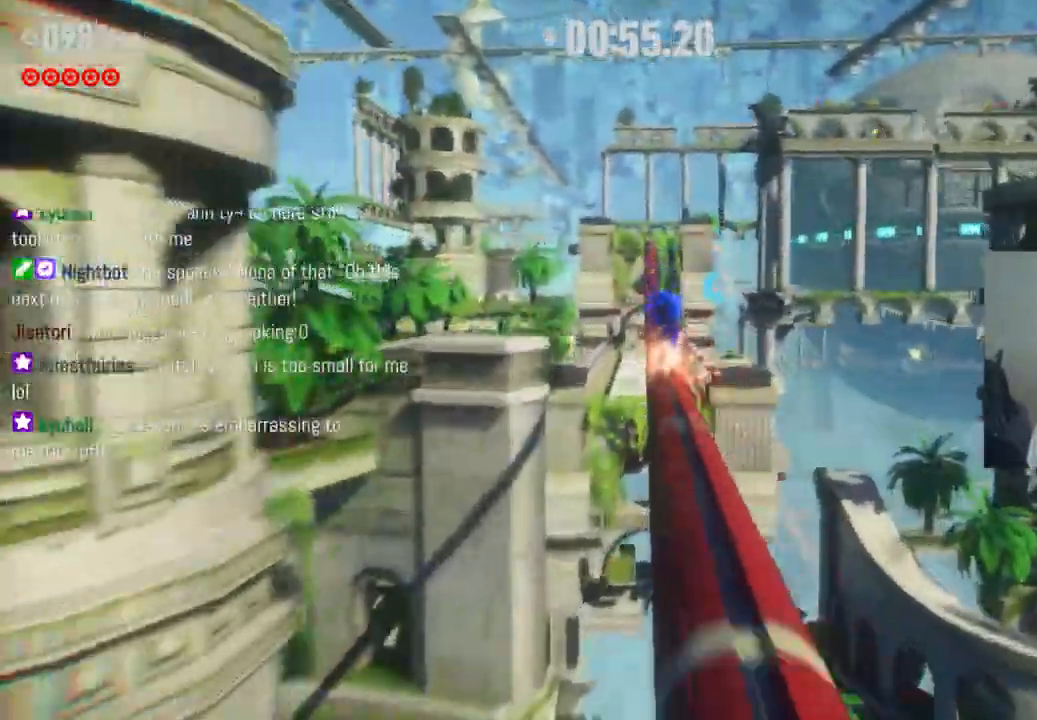
{"buttons": ["R2"], "left_stick": "up", "right_stick": "center", "events": []}
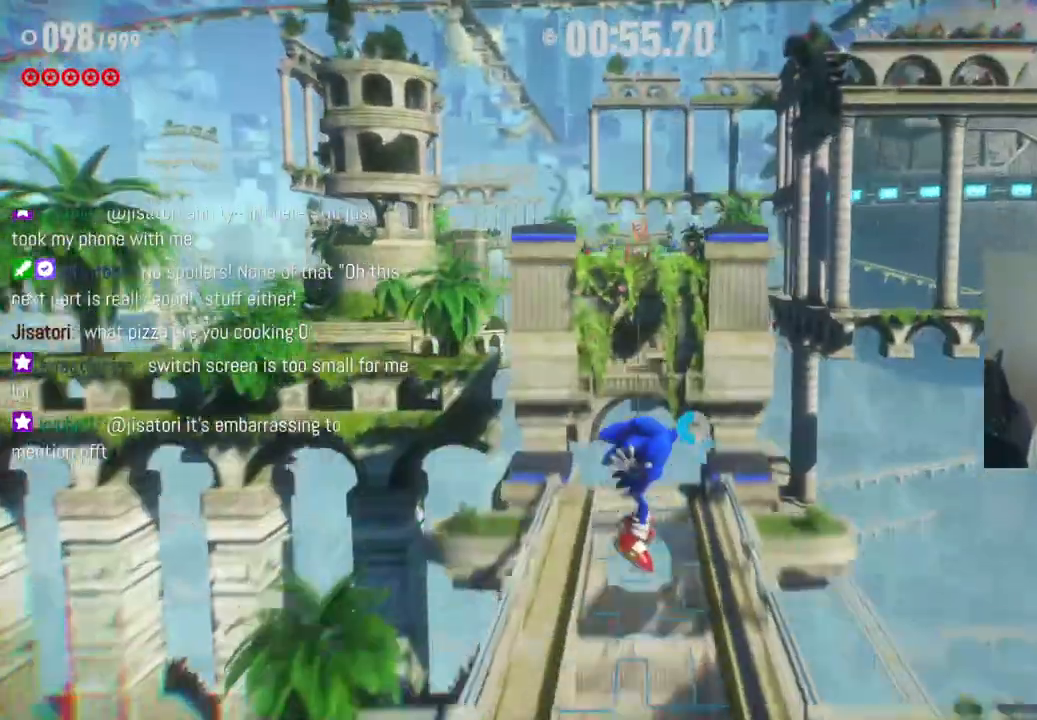
{"buttons": ["R2"], "left_stick": "up", "right_stick": "center", "events": []}
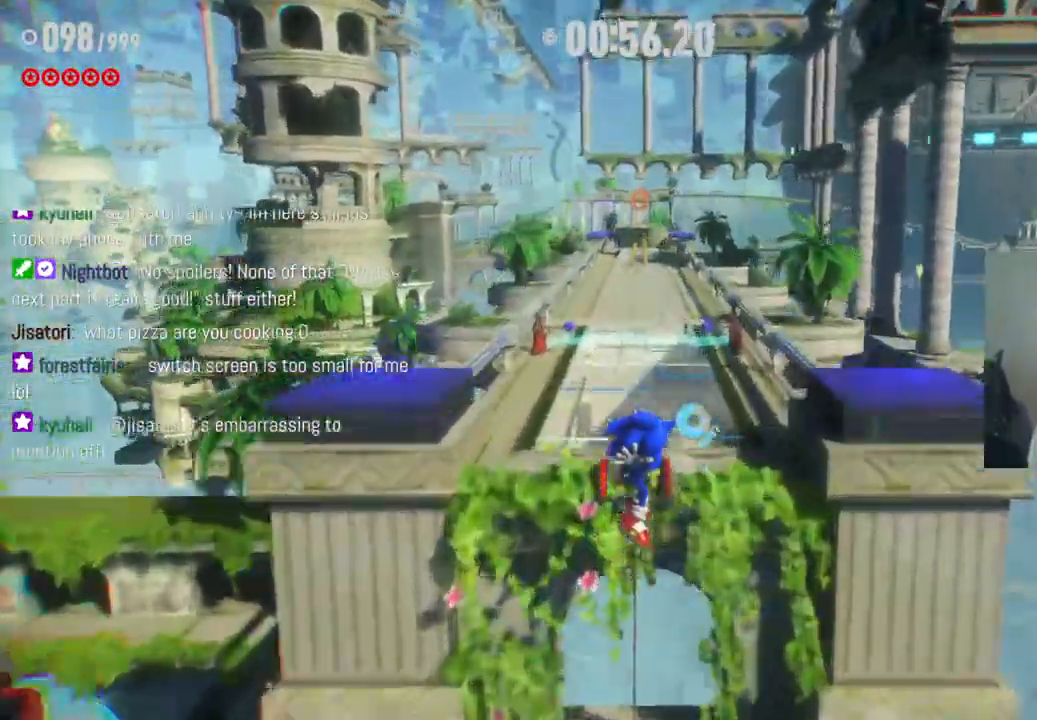
{"buttons": ["R2"], "left_stick": "up", "right_stick": "center", "events": [[83, "R2", "up"], [283, "R2", "down"]]}
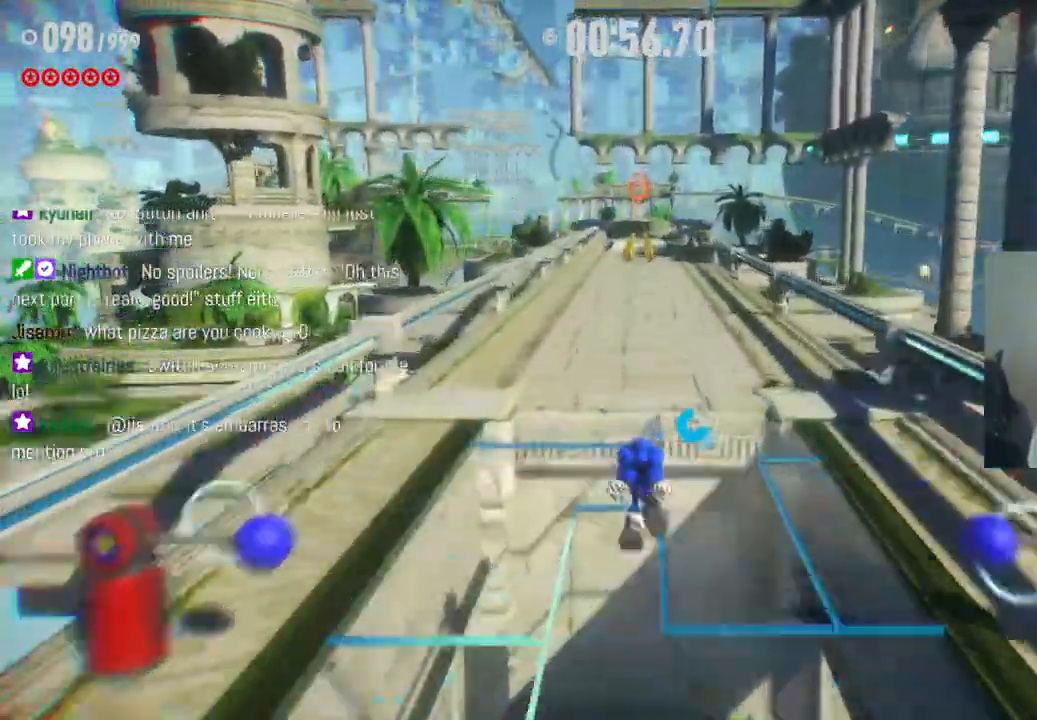
{"buttons": ["R2"], "left_stick": "up", "right_stick": "center", "events": [[167, "R2", "up"], [233, "R2", "down"]]}
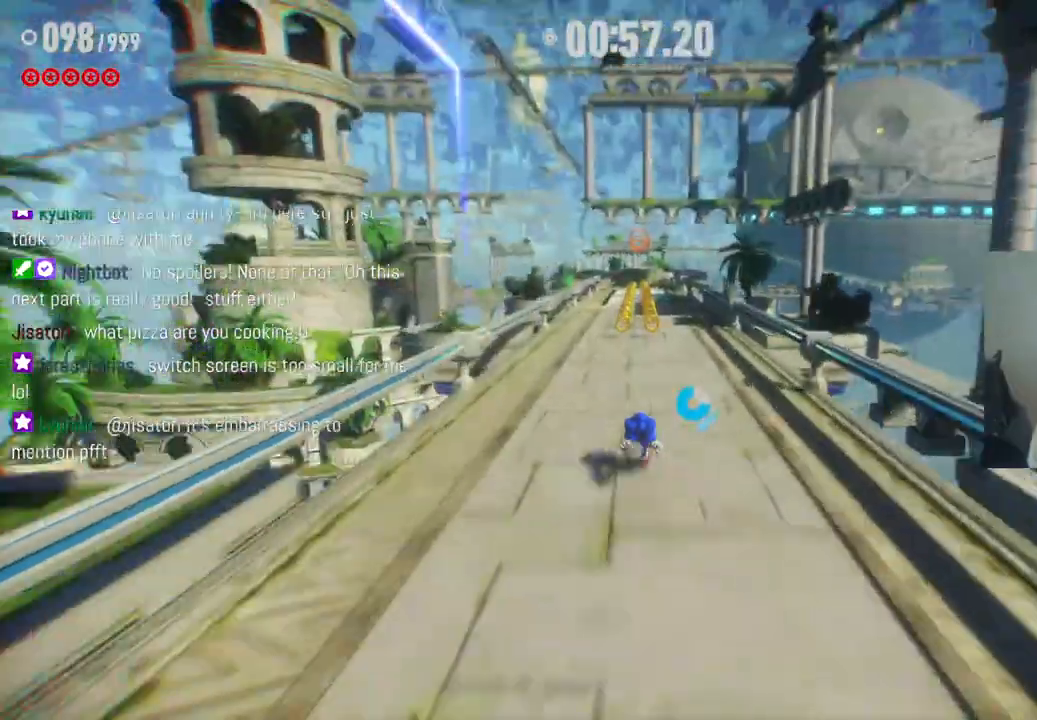
{"buttons": ["R2"], "left_stick": "up", "right_stick": "center", "events": []}
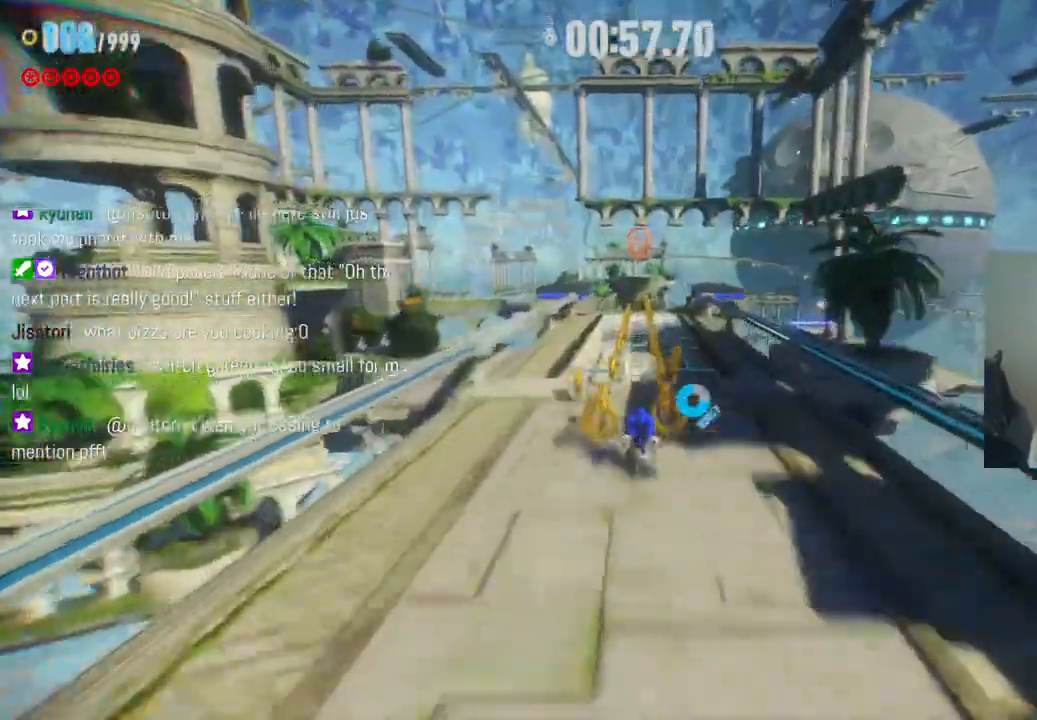
{"buttons": ["R2"], "left_stick": "up", "right_stick": "center", "events": []}
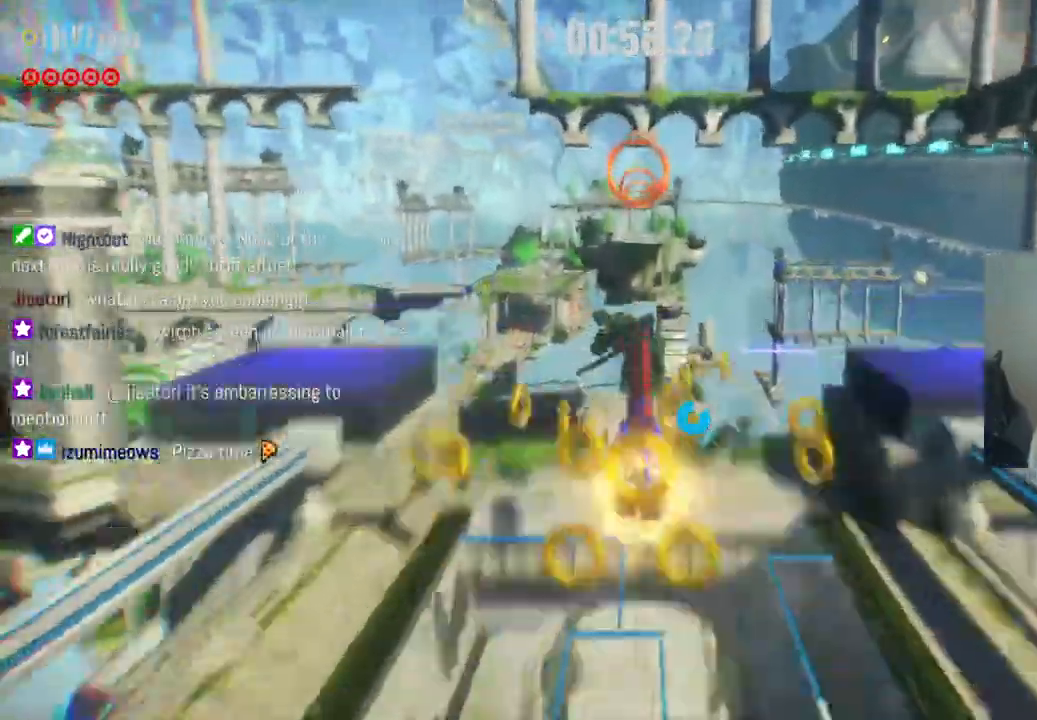
{"buttons": [], "left_stick": "up", "right_stick": "center", "events": [[33, "A", "down"], [467, "A", "up"], [483, "R2", "up"]]}
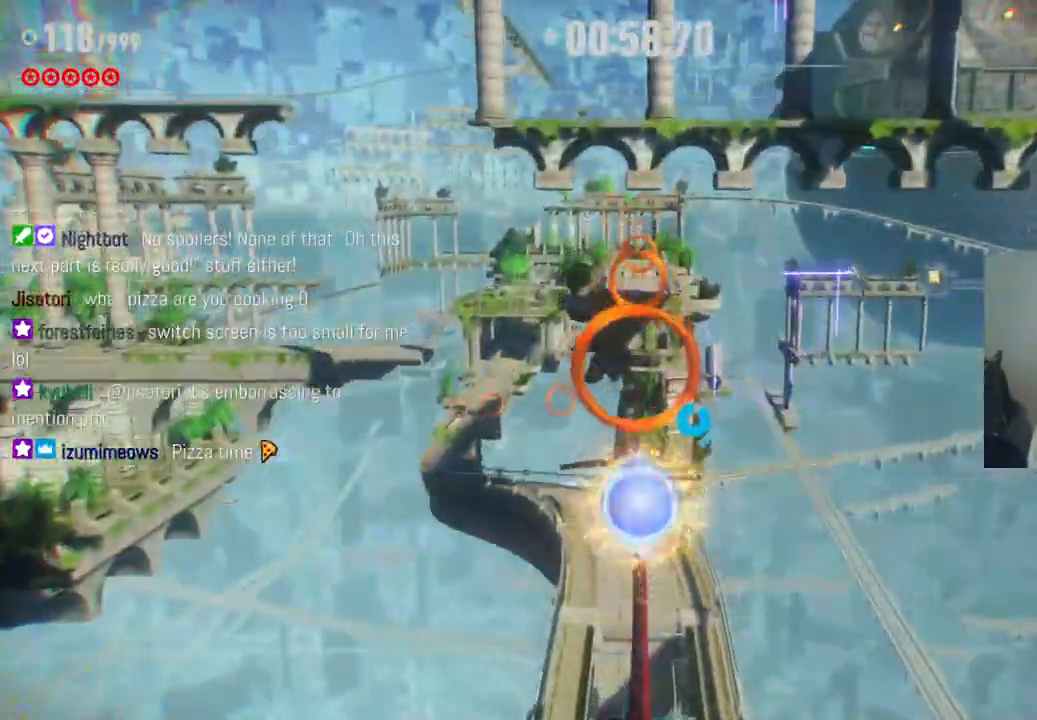
{"buttons": ["R2"], "left_stick": "up", "right_stick": "center", "events": [[83, "R2", "down"]]}
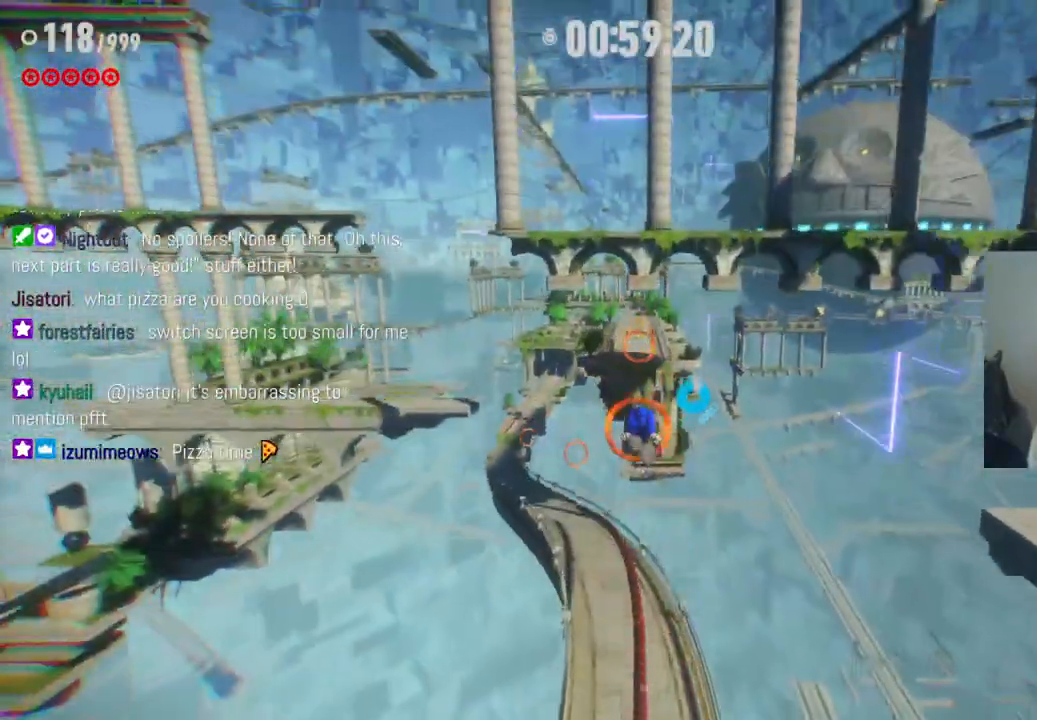
{"buttons": [], "left_stick": "up", "right_stick": "center", "events": [[500, "R2", "up"]]}
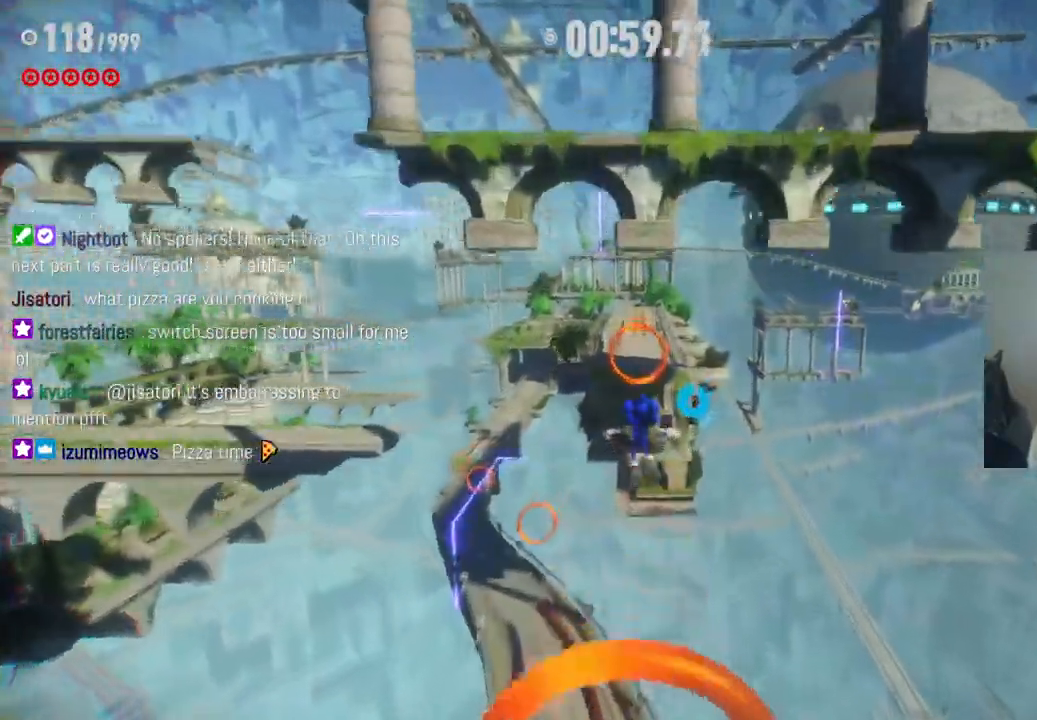
{"buttons": [], "left_stick": "up-left", "right_stick": "center", "events": [[83, "X", "down"], [300, "left_stick", "up-left"], [350, "X", "up"]]}
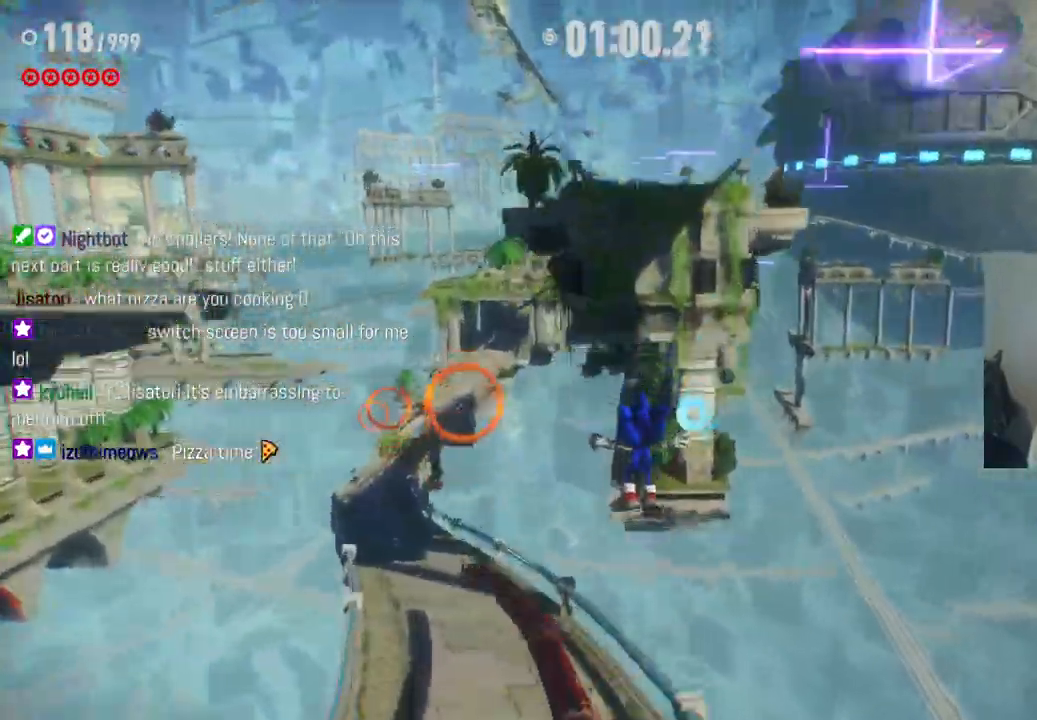
{"buttons": [], "left_stick": "up-left", "right_stick": "center", "events": []}
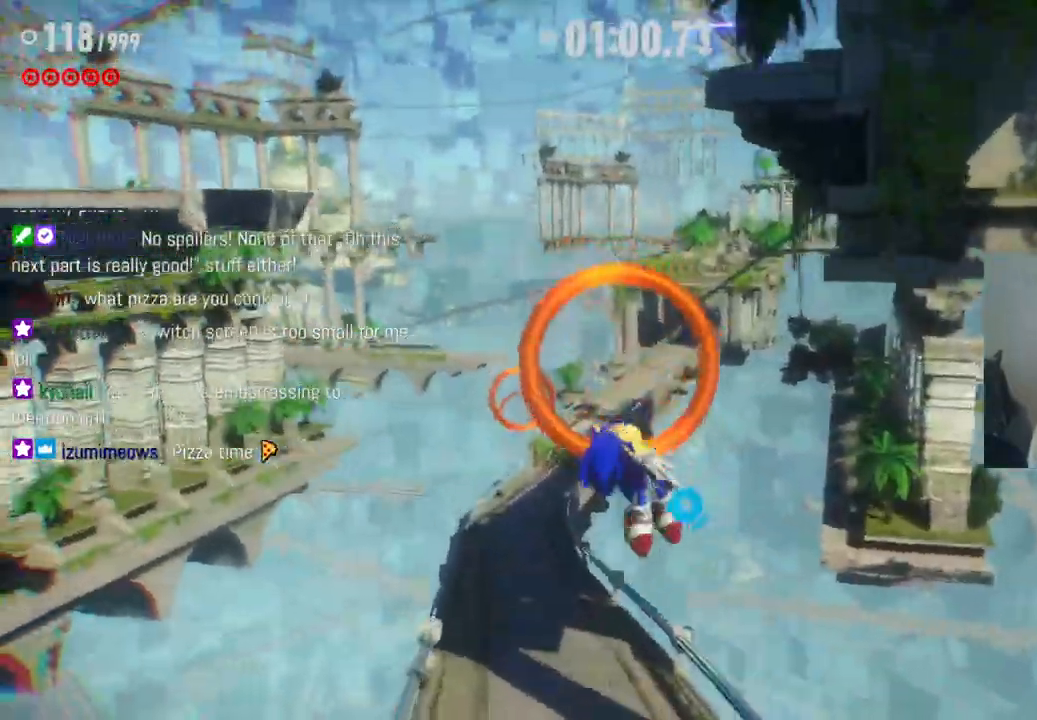
{"buttons": [], "left_stick": "up", "right_stick": "center", "events": [[150, "left_stick", "up"]]}
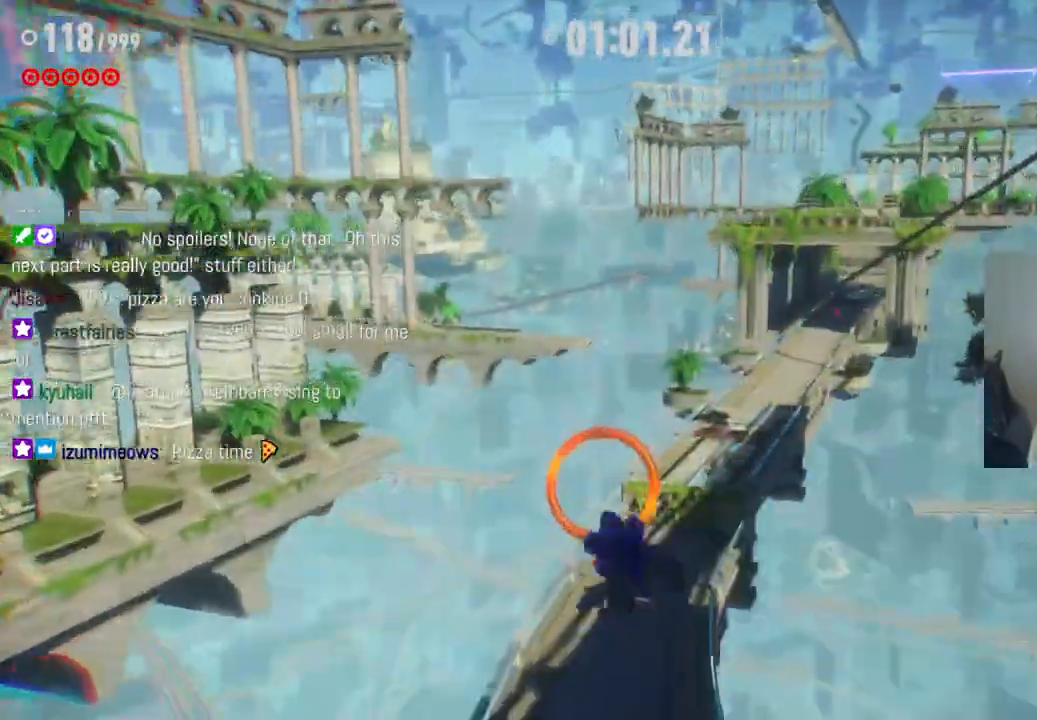
{"buttons": [], "left_stick": "up", "right_stick": "center", "events": []}
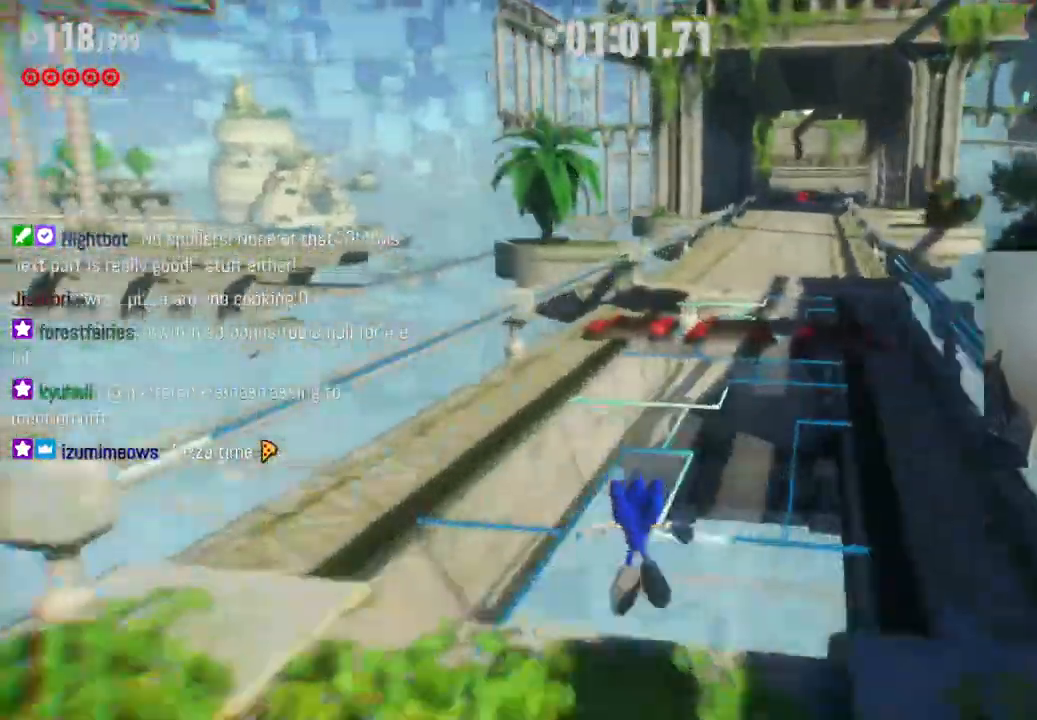
{"buttons": ["R2"], "left_stick": "up", "right_stick": "center", "events": [[117, "R2", "down"]]}
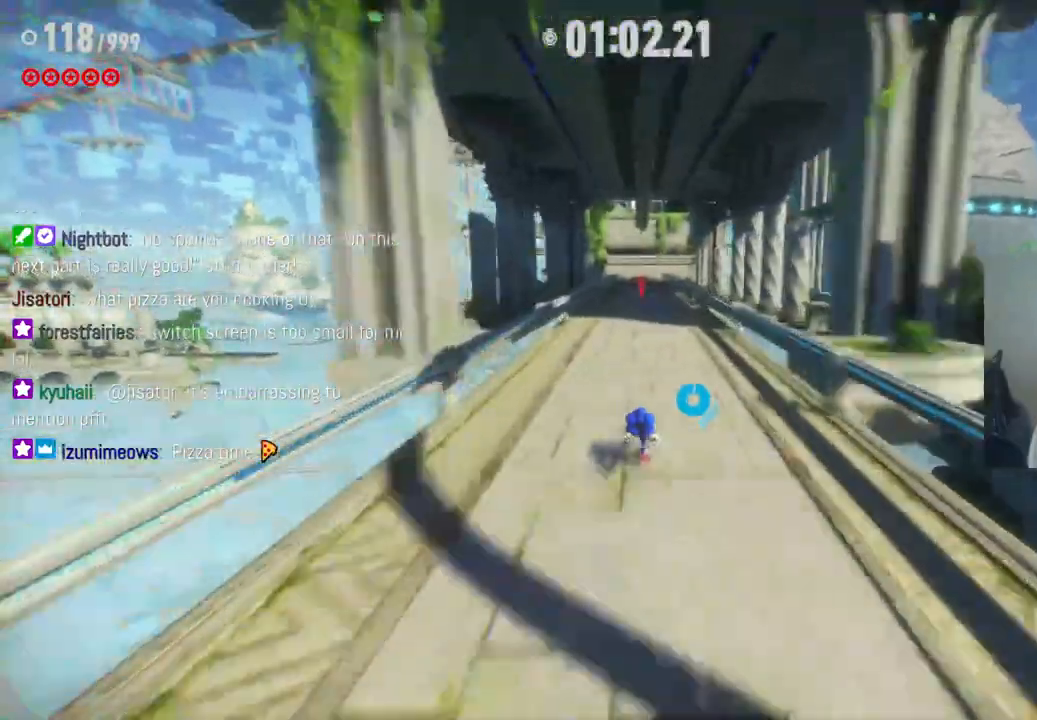
{"buttons": ["A", "R2"], "left_stick": "up", "right_stick": "center", "events": [[500, "A", "down"]]}
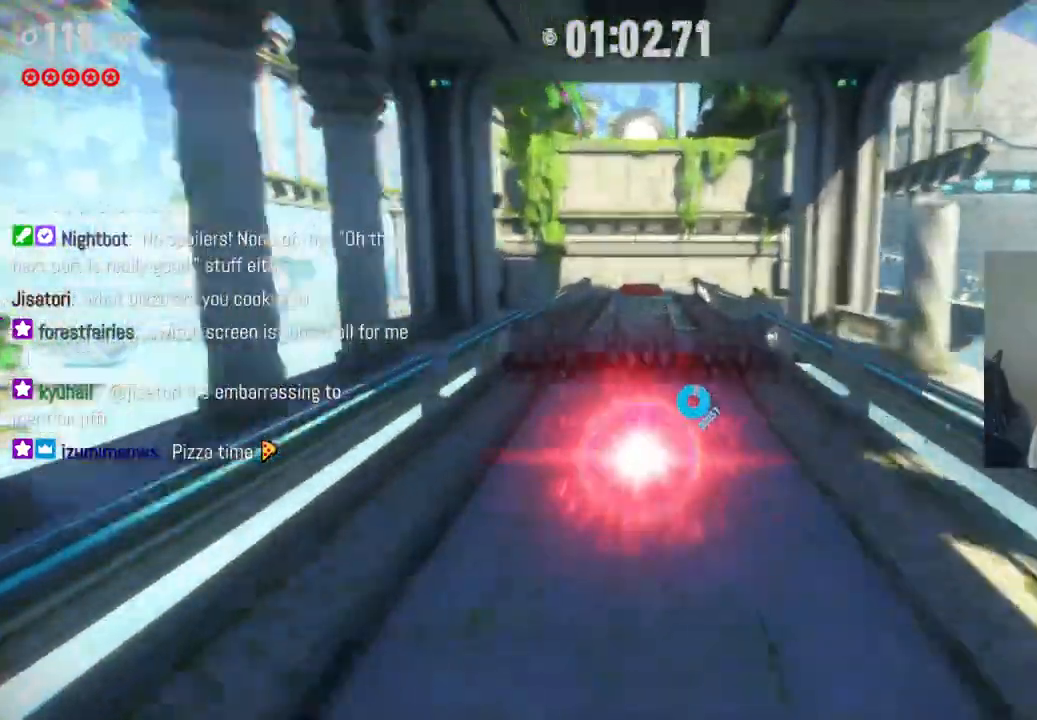
{"buttons": [], "left_stick": "up", "right_stick": "center", "events": [[167, "A", "up"], [267, "R2", "up"]]}
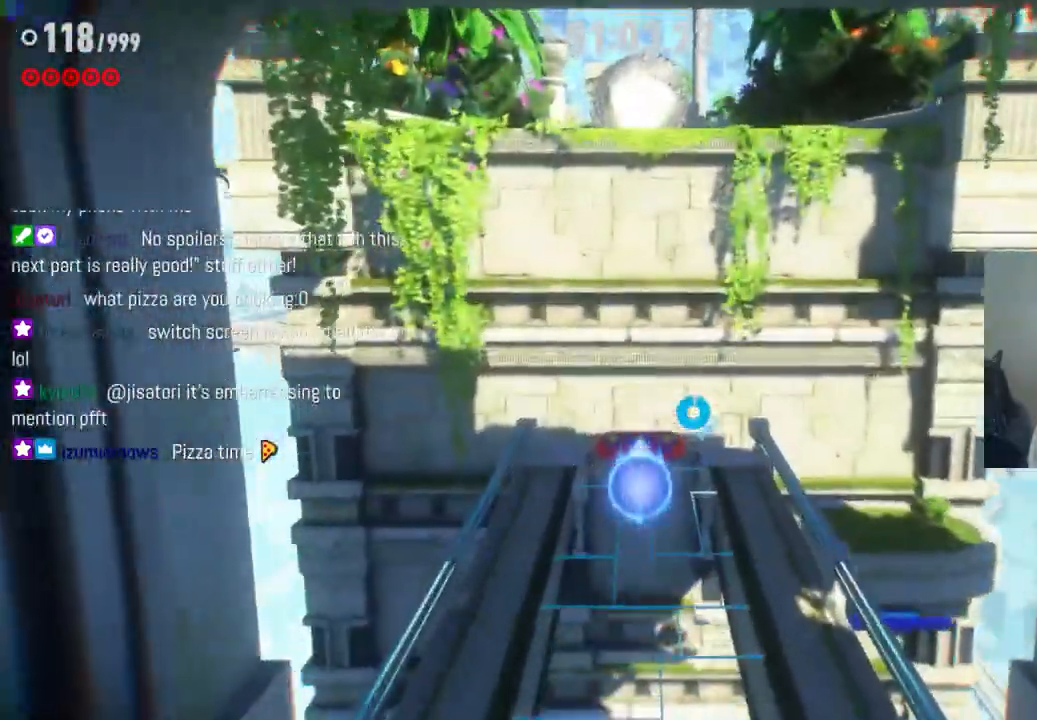
{"buttons": [], "left_stick": "up", "right_stick": "center", "events": [[67, "X", "down"], [183, "X", "up"]]}
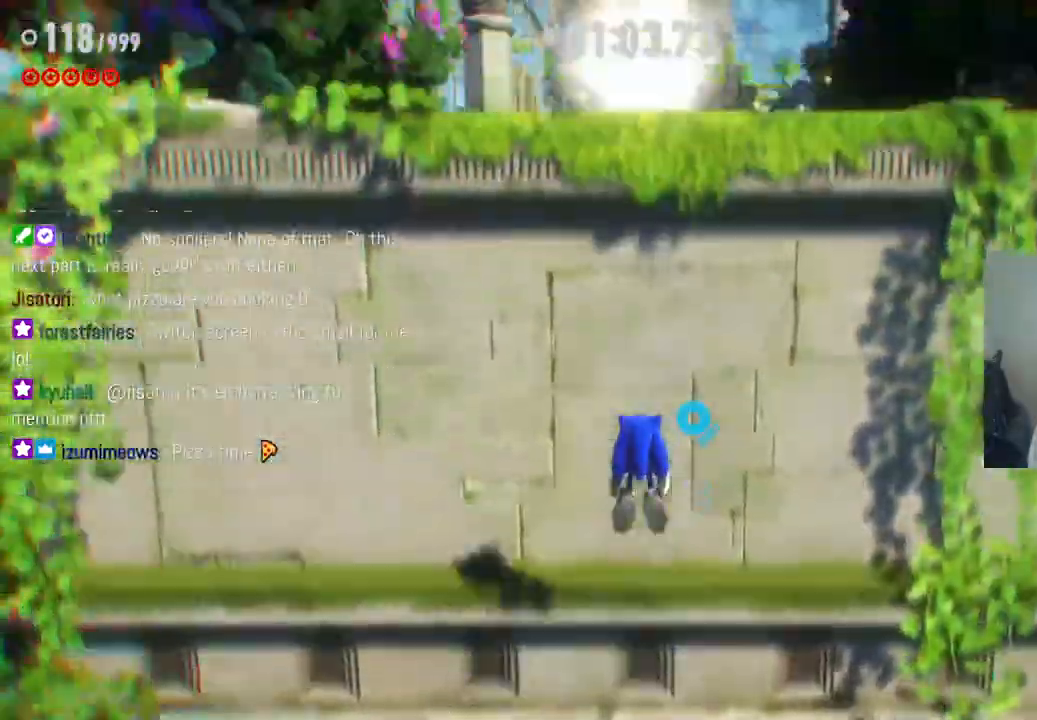
{"buttons": ["R2"], "left_stick": "up", "right_stick": "center", "events": [[450, "R2", "down"]]}
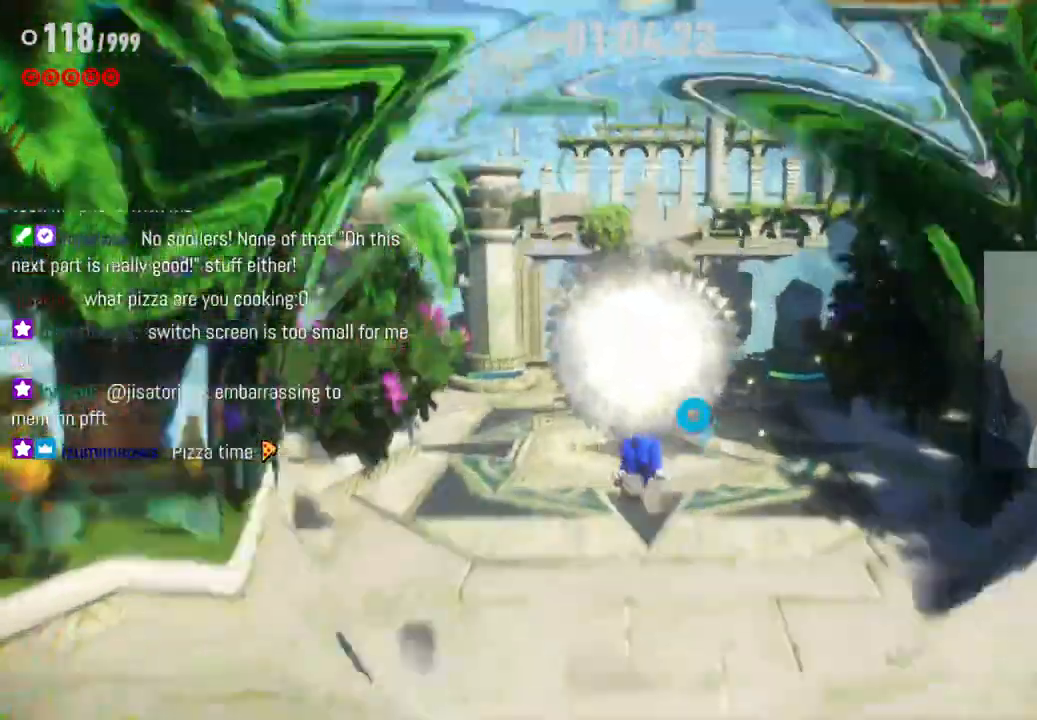
{"buttons": [], "left_stick": "up", "right_stick": "center", "events": [[133, "R2", "up"]]}
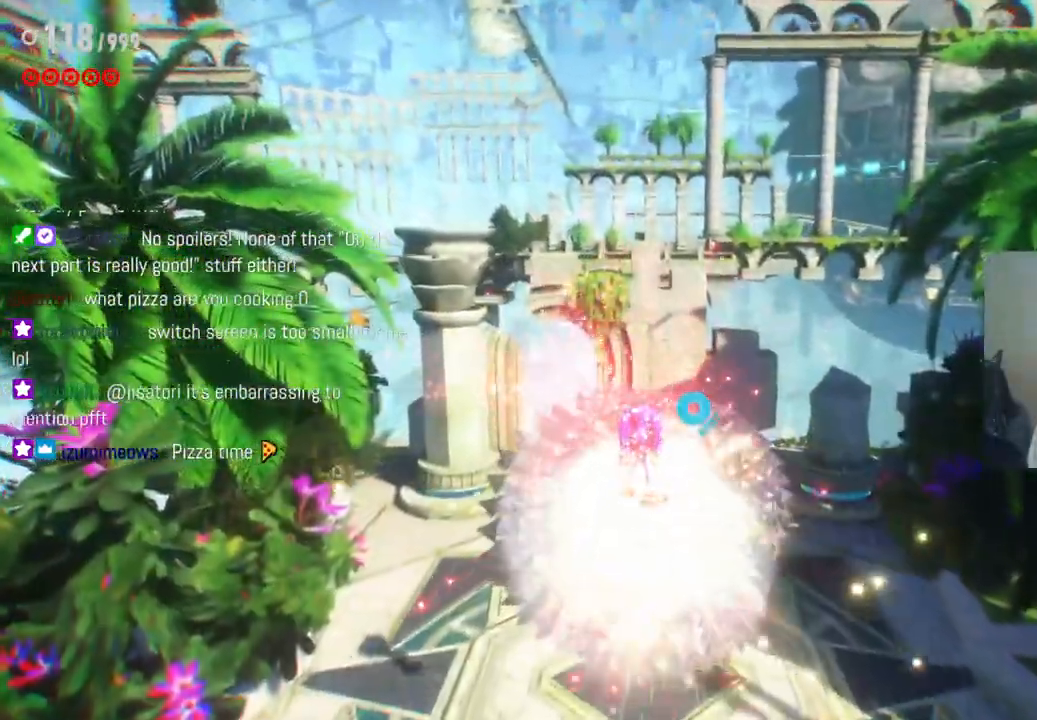
{"buttons": [], "left_stick": "center", "right_stick": "center", "events": [[83, "left_stick", "center"]]}